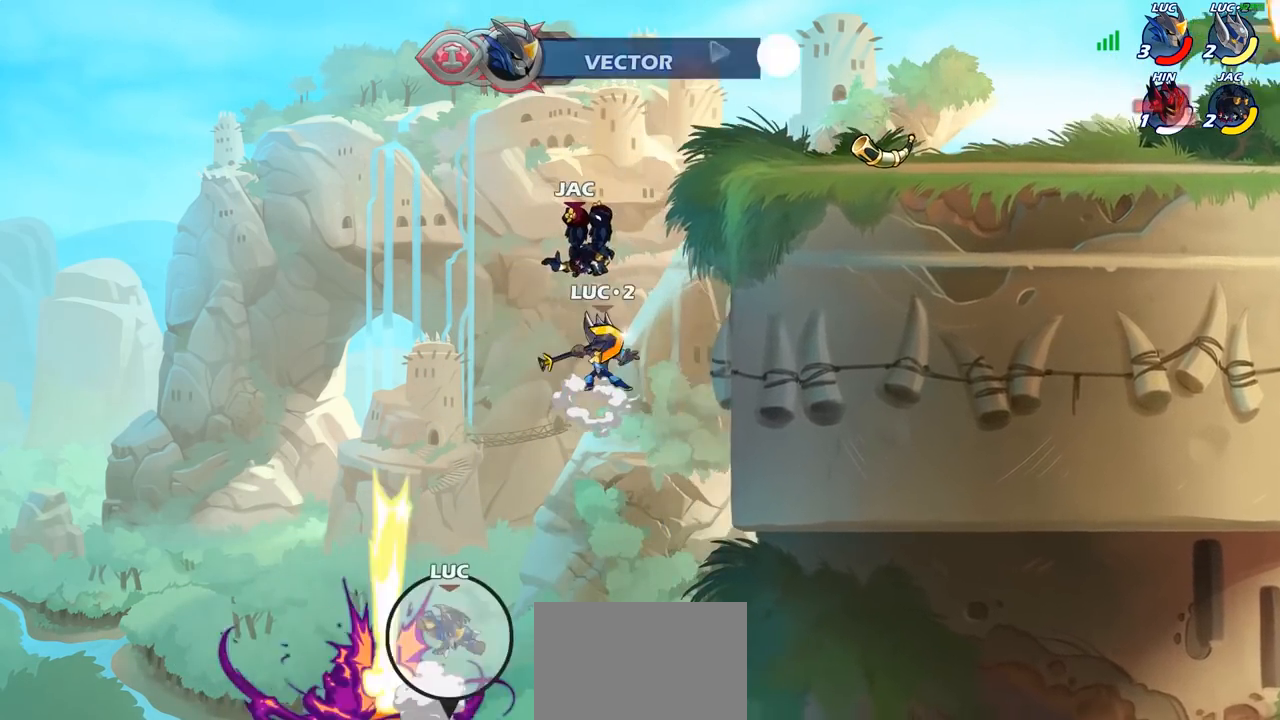
Gameplay with a controller (PlayStation layout); each line is a JSON object with the inputs held at the frame after it. "events" lists button and stick changes between this image and that frame as [ms after this image, input, new state], when the widget could be followed in between.
{"buttons": [], "left_stick": "up-right", "right_stick": "center", "events": [[67, "CIRCLE", "up"]]}
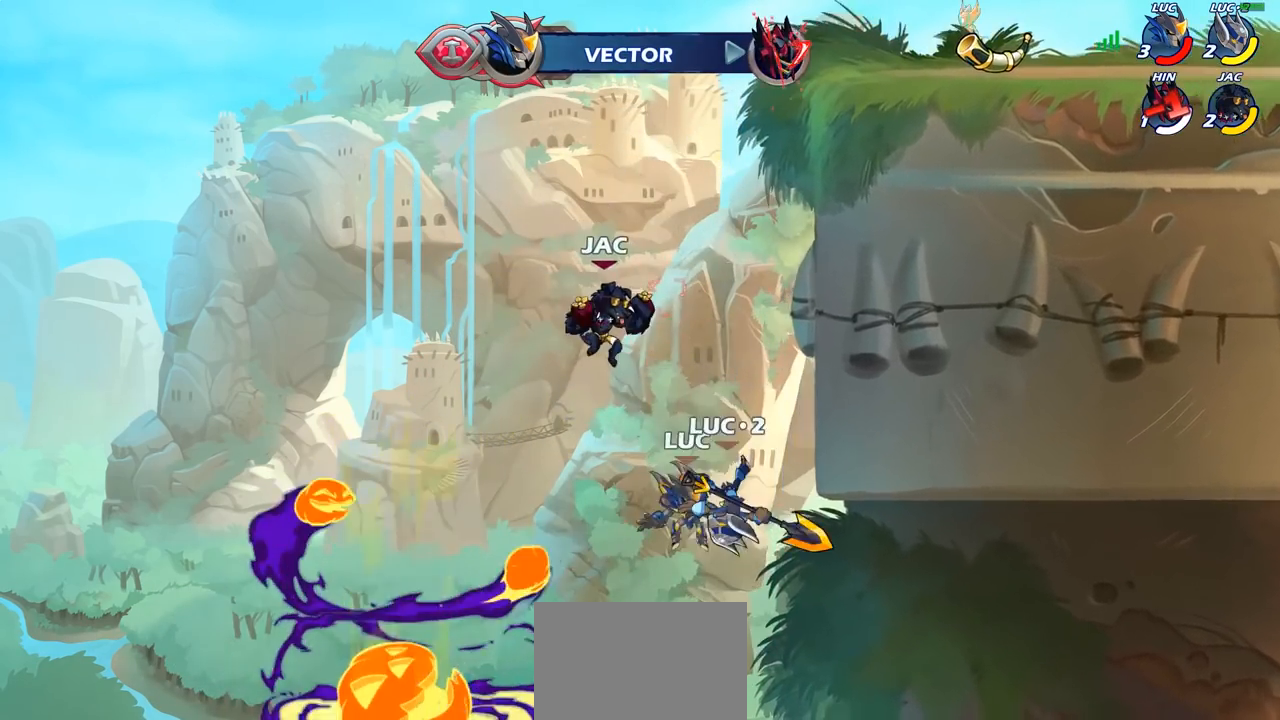
{"buttons": [], "left_stick": "down-left", "right_stick": "center", "events": [[183, "R2", "down"], [383, "left_stick", "up-left"], [400, "R2", "up"], [450, "left_stick", "down-left"]]}
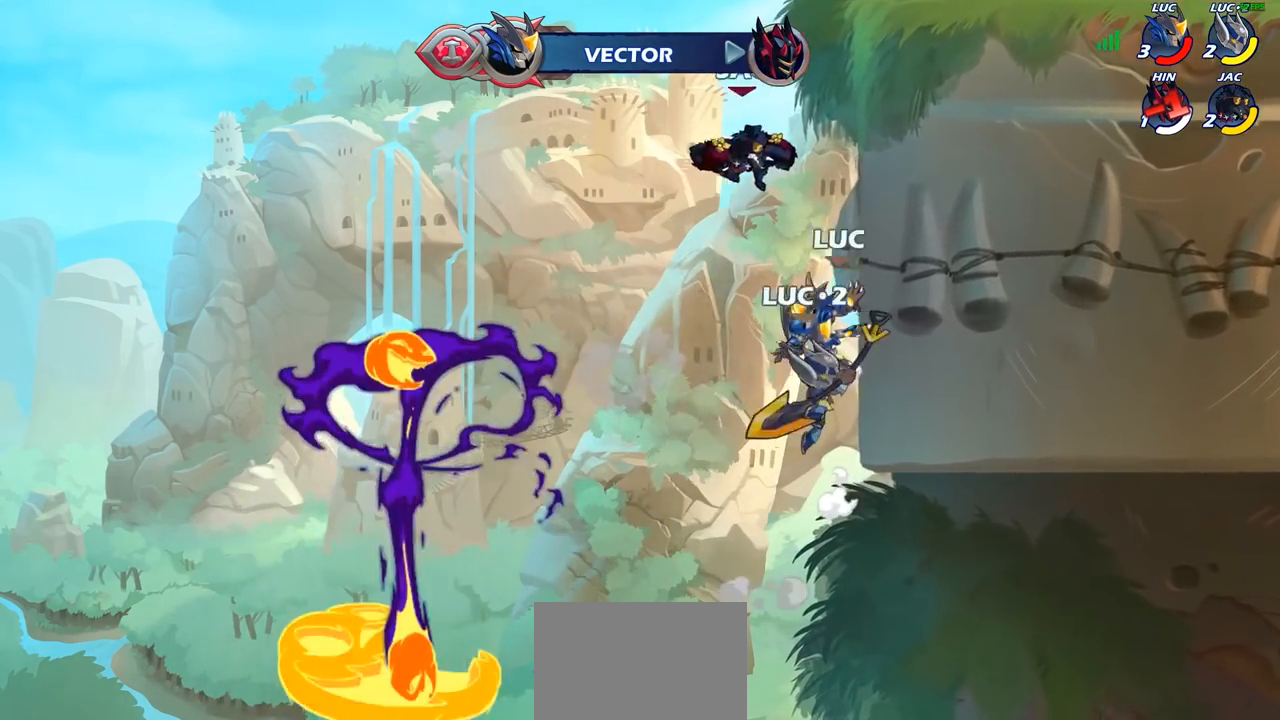
{"buttons": ["CIRCLE"], "left_stick": "up-right", "right_stick": "center", "events": [[217, "CROSS", "down"], [217, "left_stick", "down-right"], [333, "left_stick", "up-right"], [350, "CIRCLE", "down"], [383, "CROSS", "up"]]}
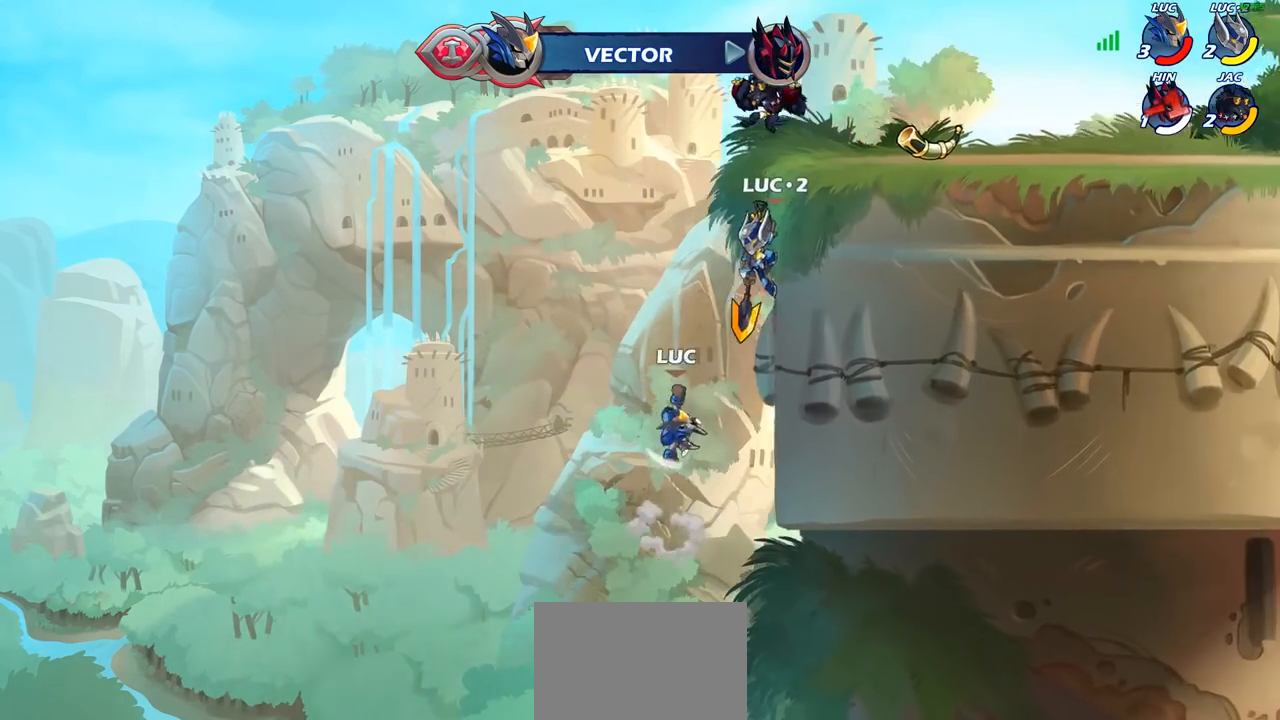
{"buttons": [], "left_stick": "left", "right_stick": "center", "events": [[17, "CIRCLE", "up"], [417, "left_stick", "up-left"], [467, "left_stick", "left"]]}
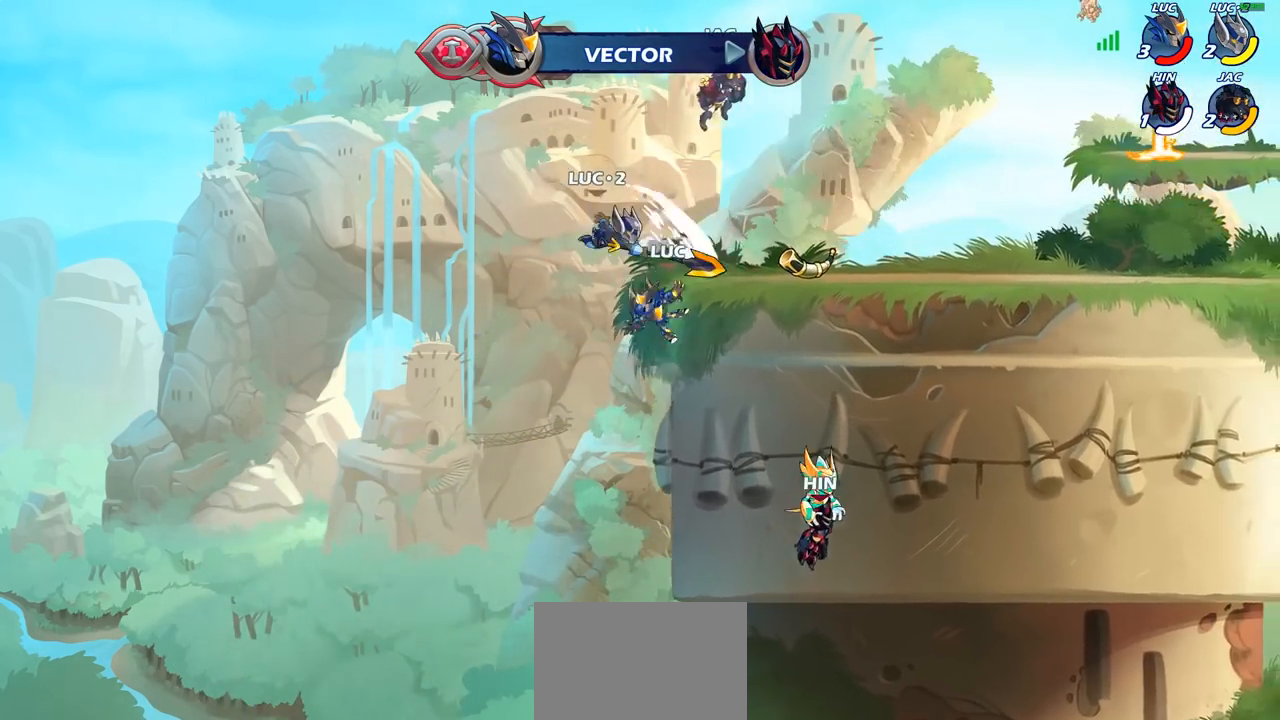
{"buttons": ["CROSS"], "left_stick": "up-right", "right_stick": "center", "events": [[17, "left_stick", "down-left"], [167, "CROSS", "down"], [167, "left_stick", "down-right"], [217, "left_stick", "up-right"], [317, "CROSS", "up"], [383, "CROSS", "down"]]}
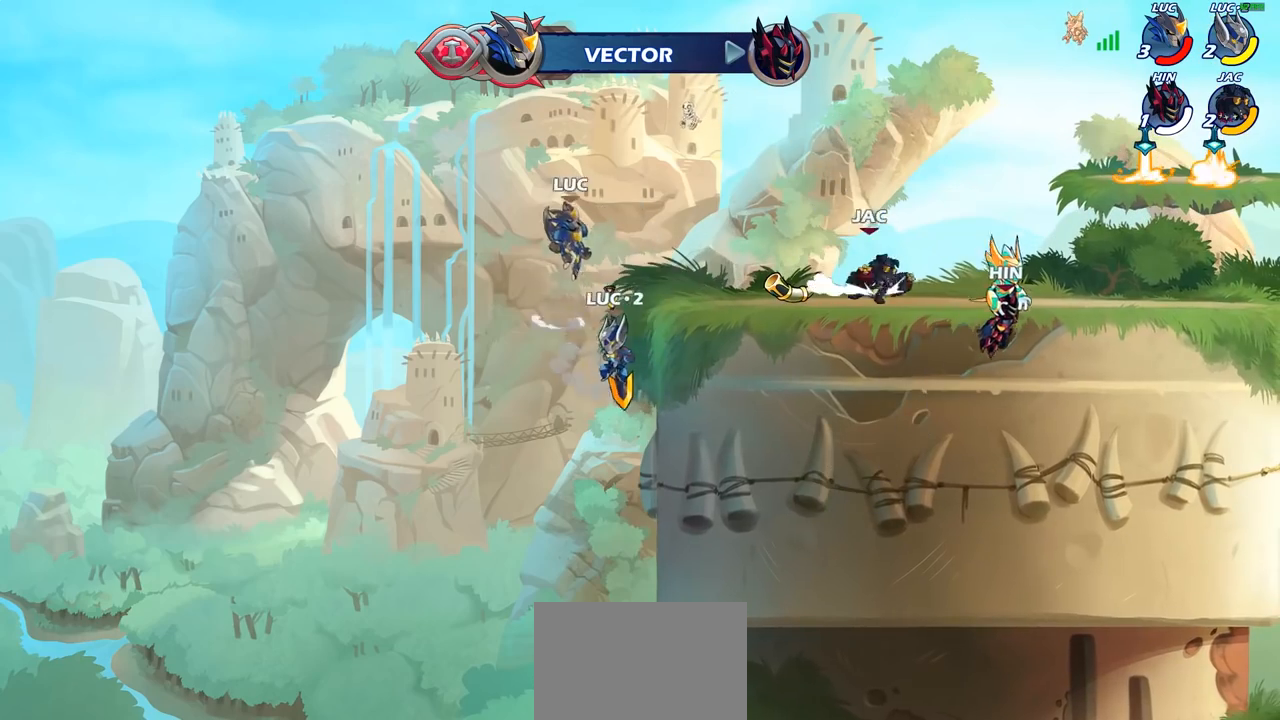
{"buttons": [], "left_stick": "up-right", "right_stick": "center", "events": [[83, "CROSS", "up"]]}
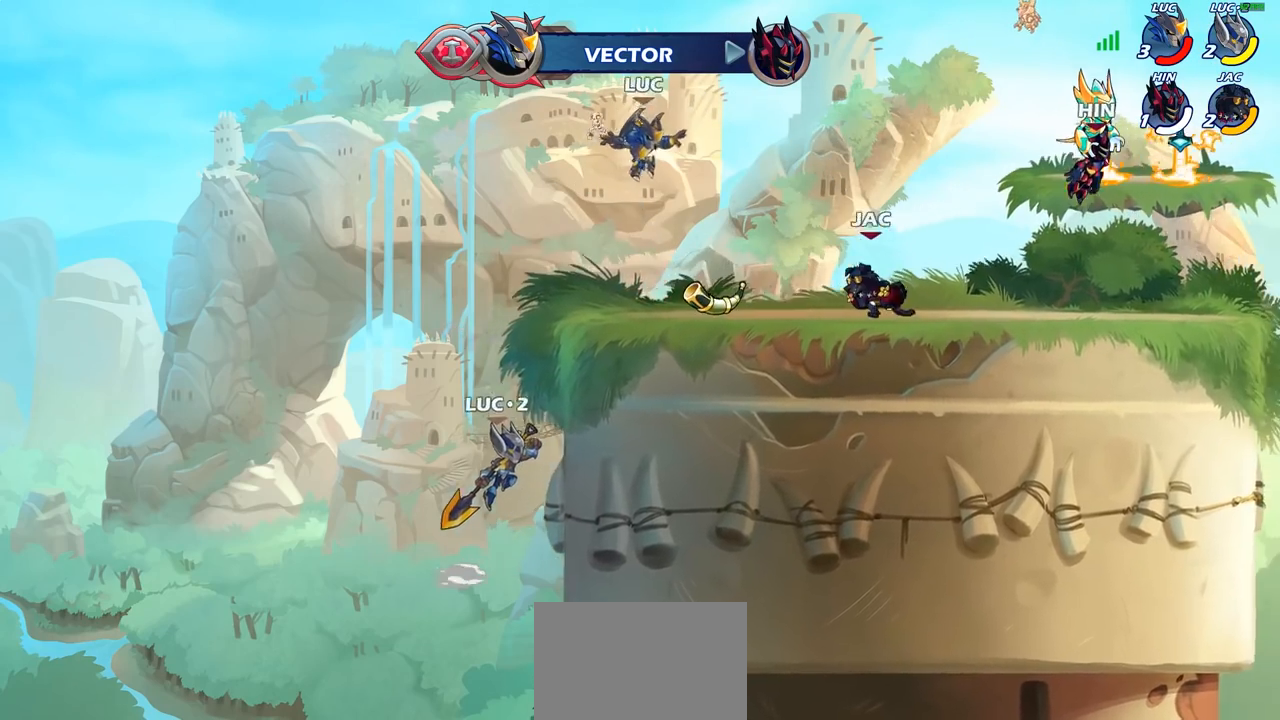
{"buttons": [], "left_stick": "center", "right_stick": "center", "events": [[83, "R2", "down"], [283, "R2", "up"], [333, "left_stick", "center"]]}
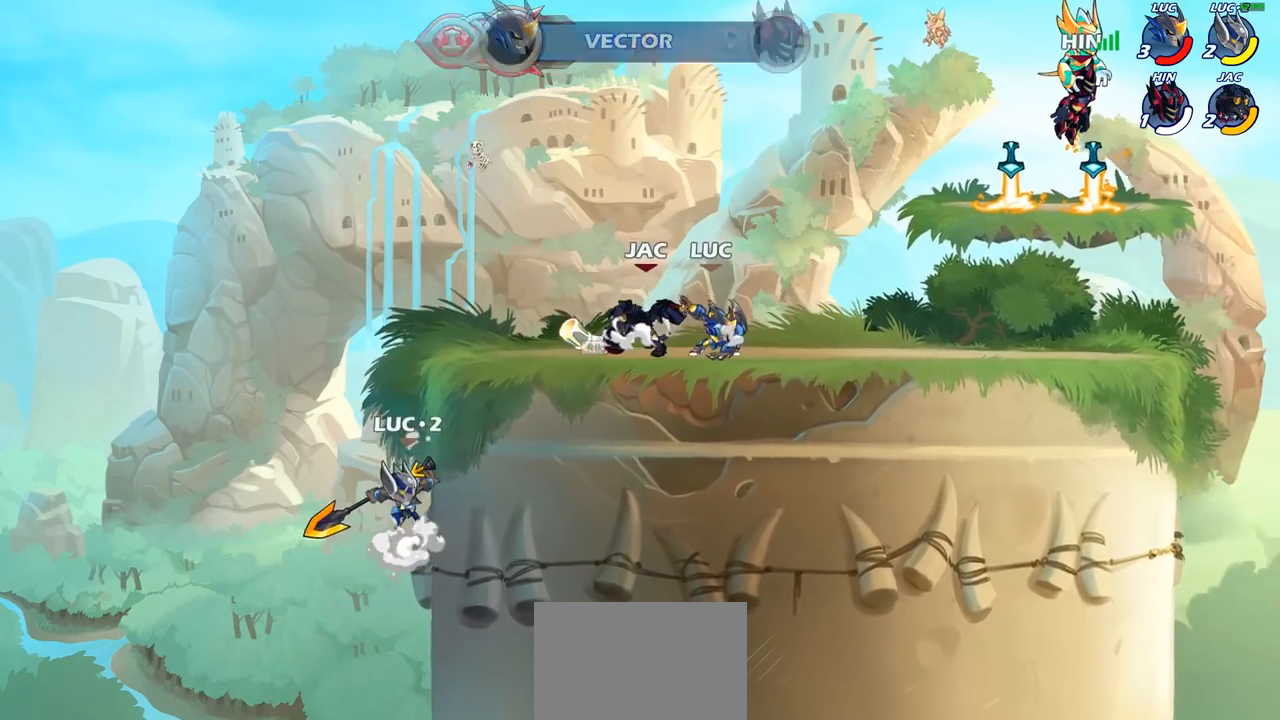
{"buttons": ["CROSS"], "left_stick": "up-right", "right_stick": "center", "events": [[33, "left_stick", "up-right"], [167, "R2", "down"], [333, "R2", "up"], [383, "CROSS", "down"]]}
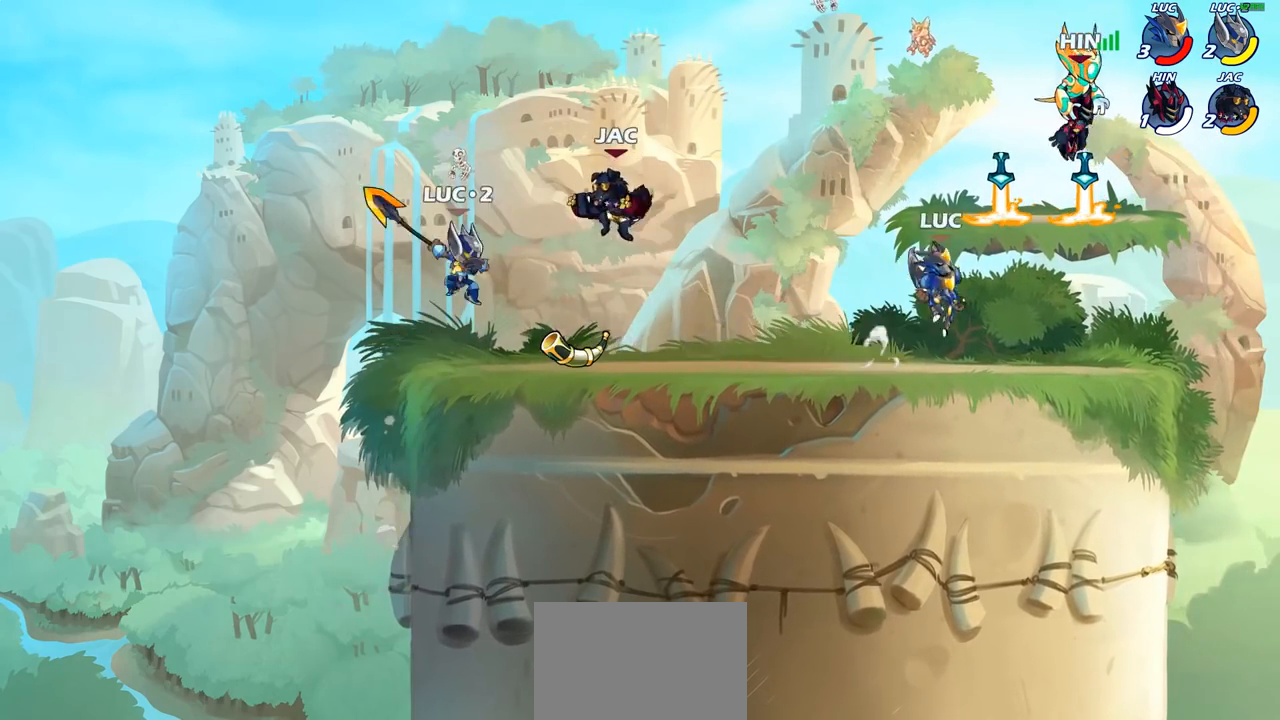
{"buttons": [], "left_stick": "center", "right_stick": "center", "events": [[33, "CROSS", "up"], [117, "R1", "down"], [217, "R1", "up"], [250, "left_stick", "down-left"], [383, "left_stick", "center"]]}
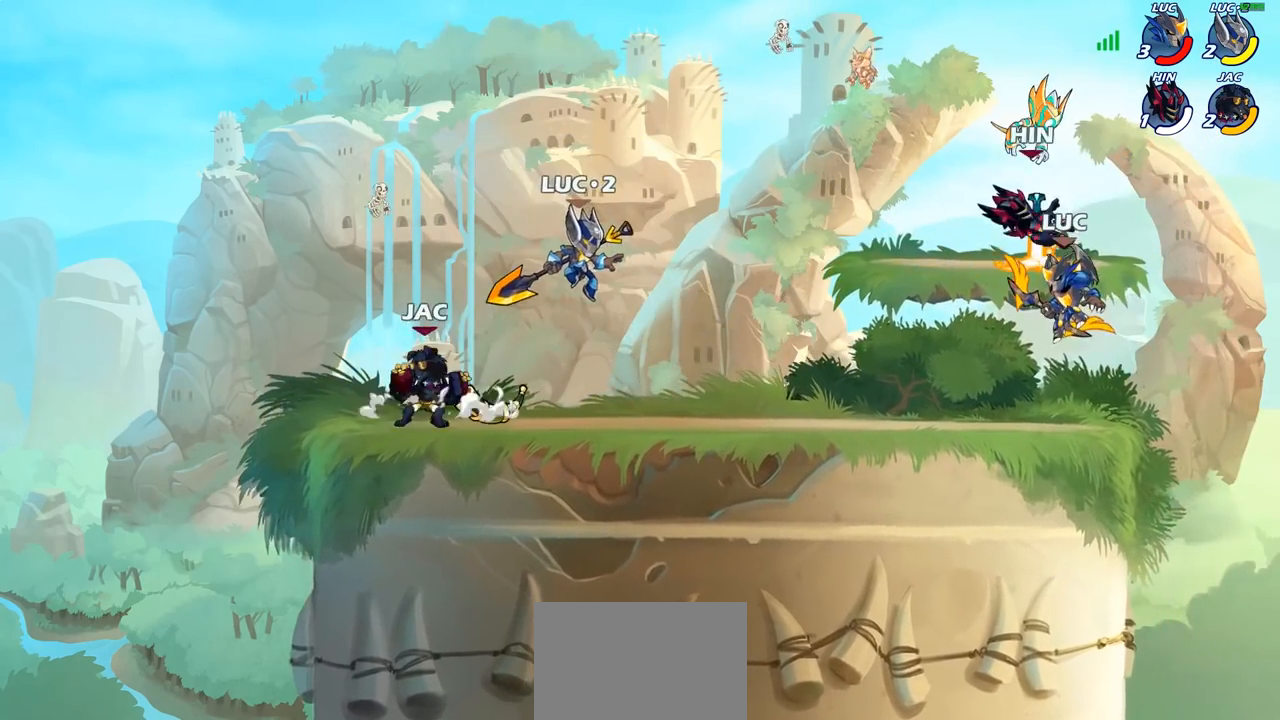
{"buttons": [], "left_stick": "center", "right_stick": "center", "events": [[117, "CROSS", "down"], [167, "SQUARE", "down"], [217, "CROSS", "up"], [250, "SQUARE", "up"], [367, "left_stick", "left"], [467, "left_stick", "center"]]}
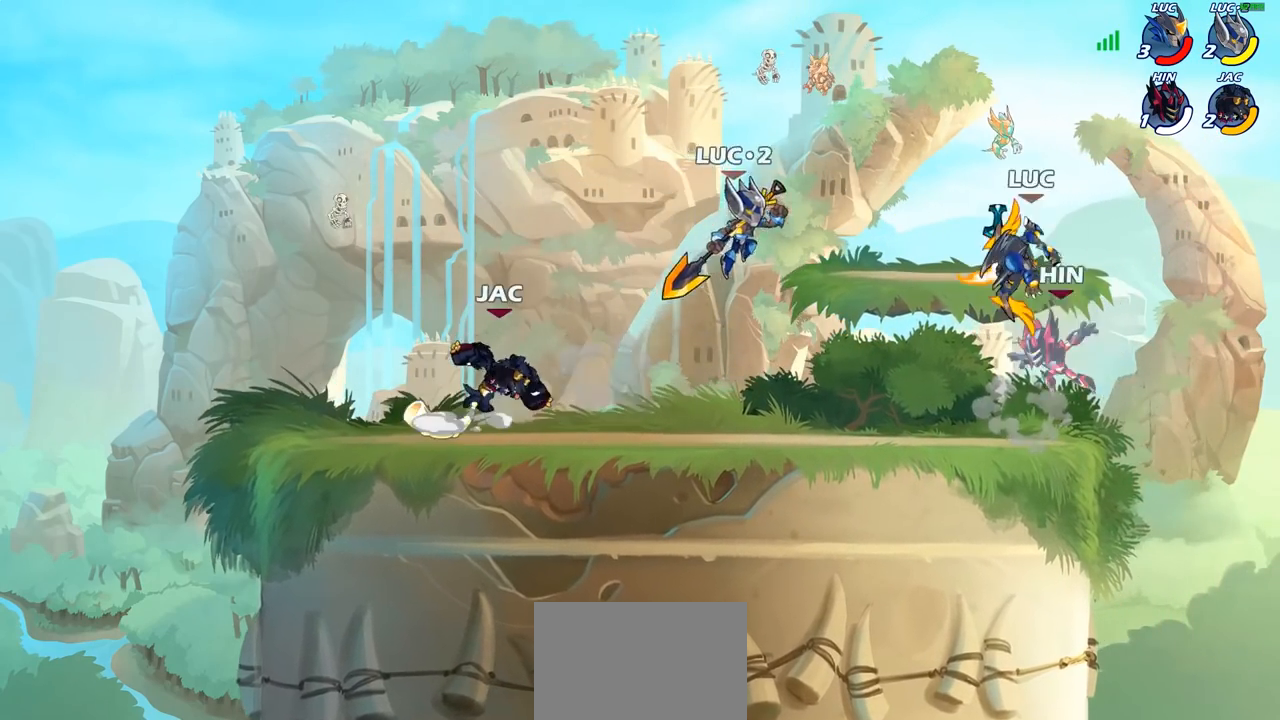
{"buttons": [], "left_stick": "left", "right_stick": "center", "events": [[33, "left_stick", "right"], [283, "left_stick", "down-left"], [300, "SQUARE", "down"], [383, "left_stick", "left"], [400, "SQUARE", "up"]]}
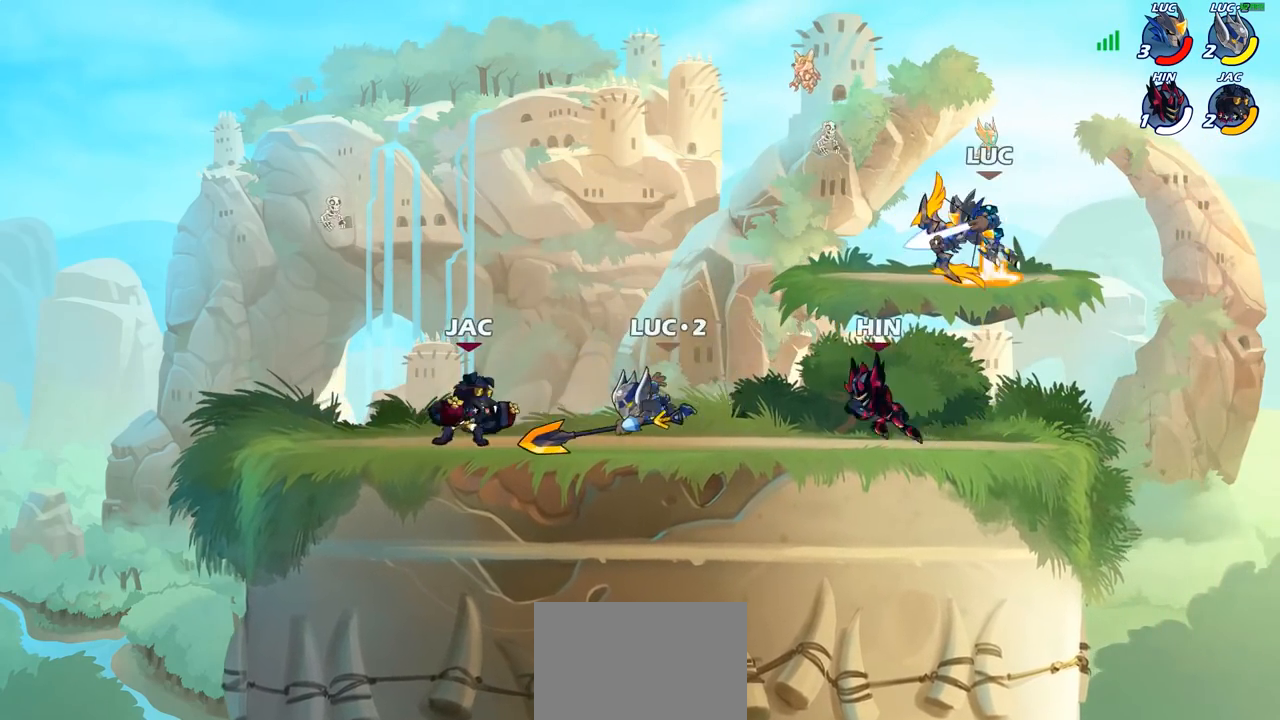
{"buttons": [], "left_stick": "left", "right_stick": "center", "events": [[150, "left_stick", "center"], [317, "left_stick", "left"], [400, "CROSS", "down"], [500, "CROSS", "up"]]}
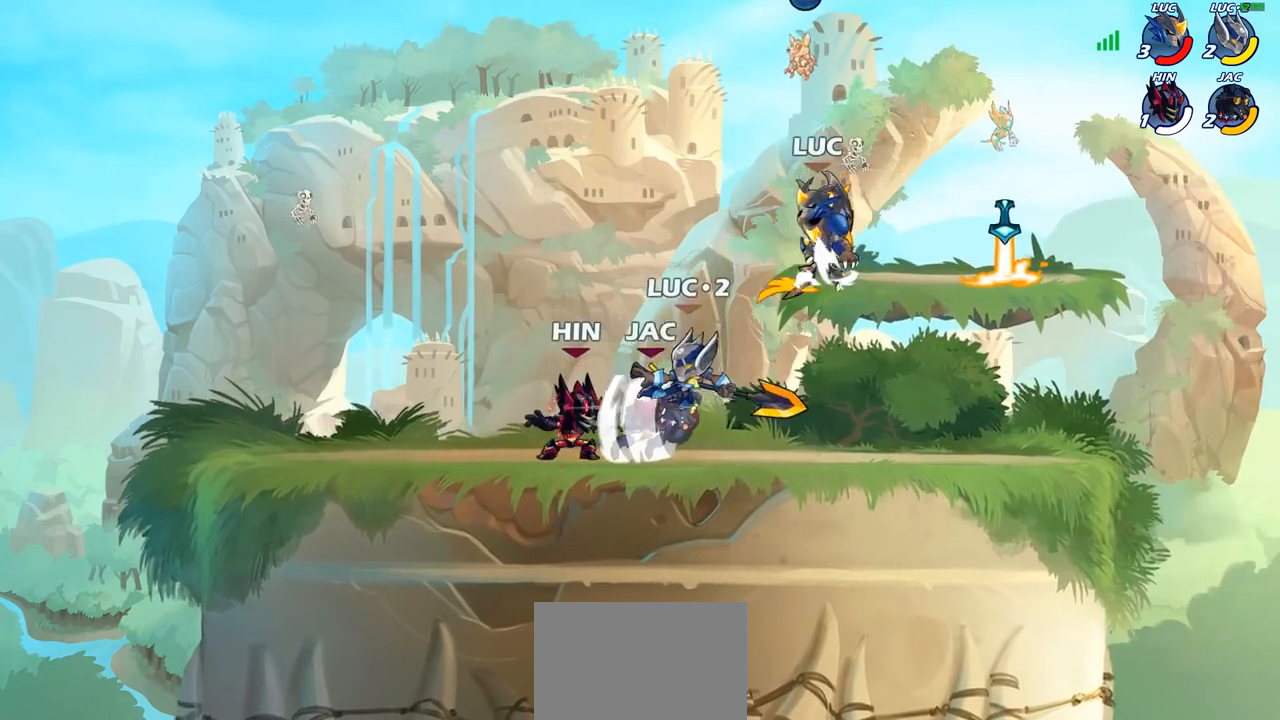
{"buttons": [], "left_stick": "center", "right_stick": "center", "events": [[83, "left_stick", "down-left"], [267, "left_stick", "down-right"], [400, "left_stick", "center"]]}
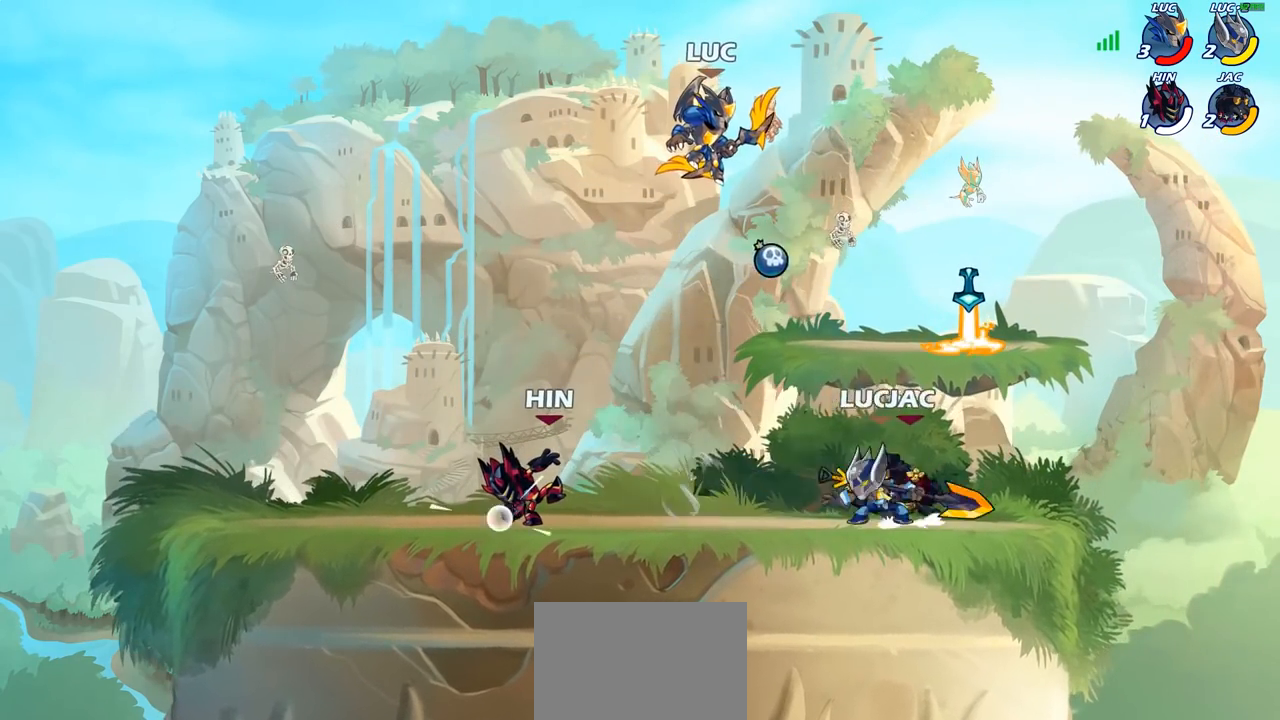
{"buttons": [], "left_stick": "left", "right_stick": "center", "events": [[167, "left_stick", "left"]]}
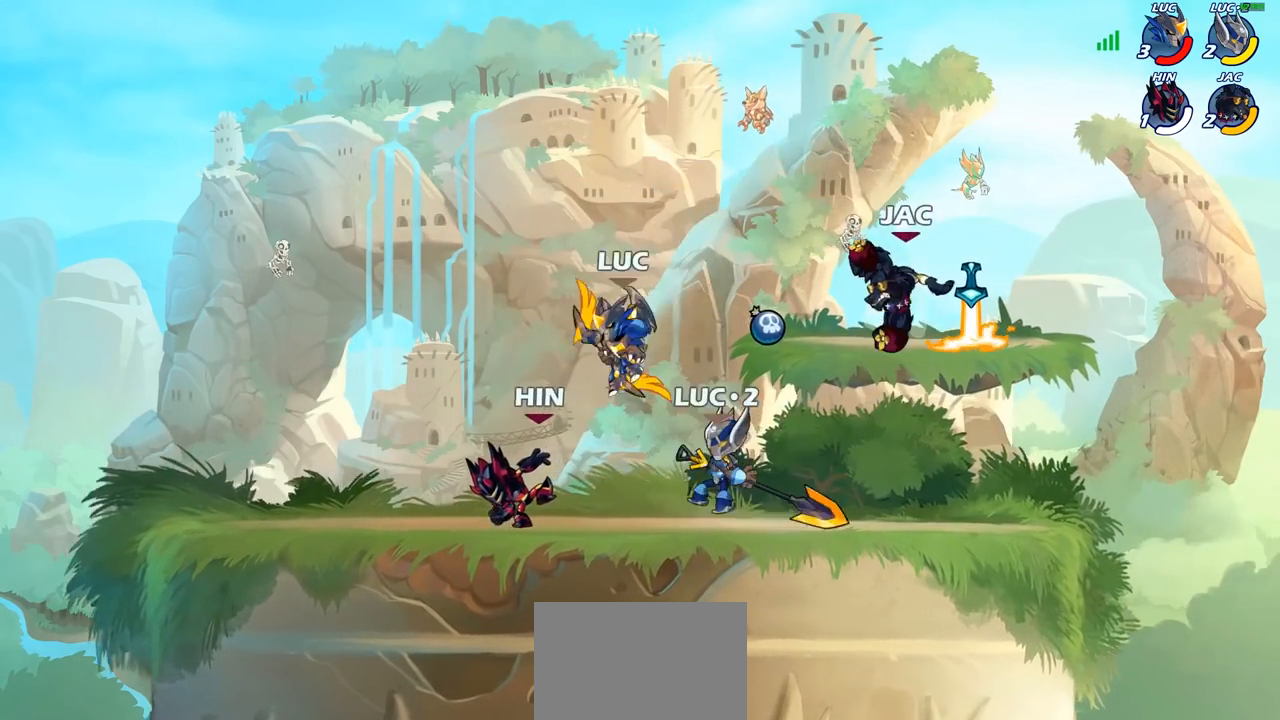
{"buttons": [], "left_stick": "up-left", "right_stick": "center", "events": [[117, "R2", "down"], [150, "left_stick", "up-left"], [267, "left_stick", "up-right"], [333, "R2", "up"], [467, "left_stick", "up-left"]]}
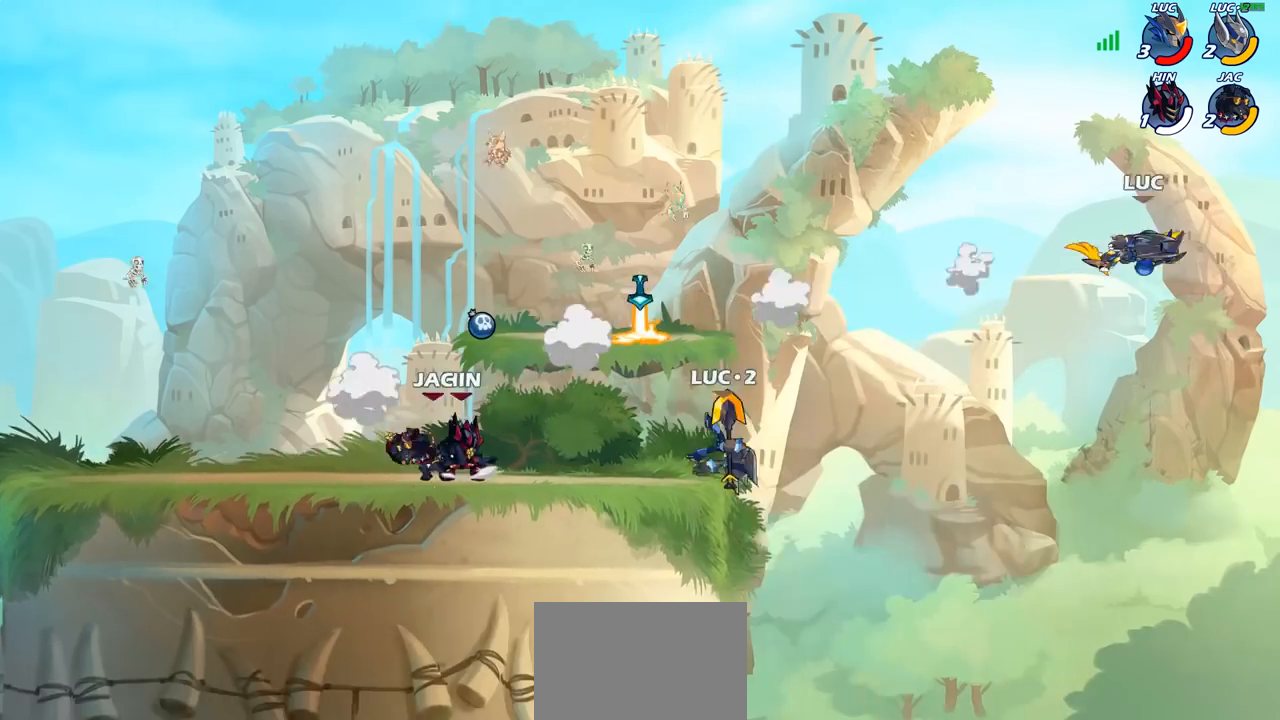
{"buttons": ["R2"], "left_stick": "left", "right_stick": "center", "events": [[83, "R2", "down"], [150, "left_stick", "left"], [200, "R2", "up"], [283, "R2", "down"], [367, "R2", "up"], [450, "R2", "down"]]}
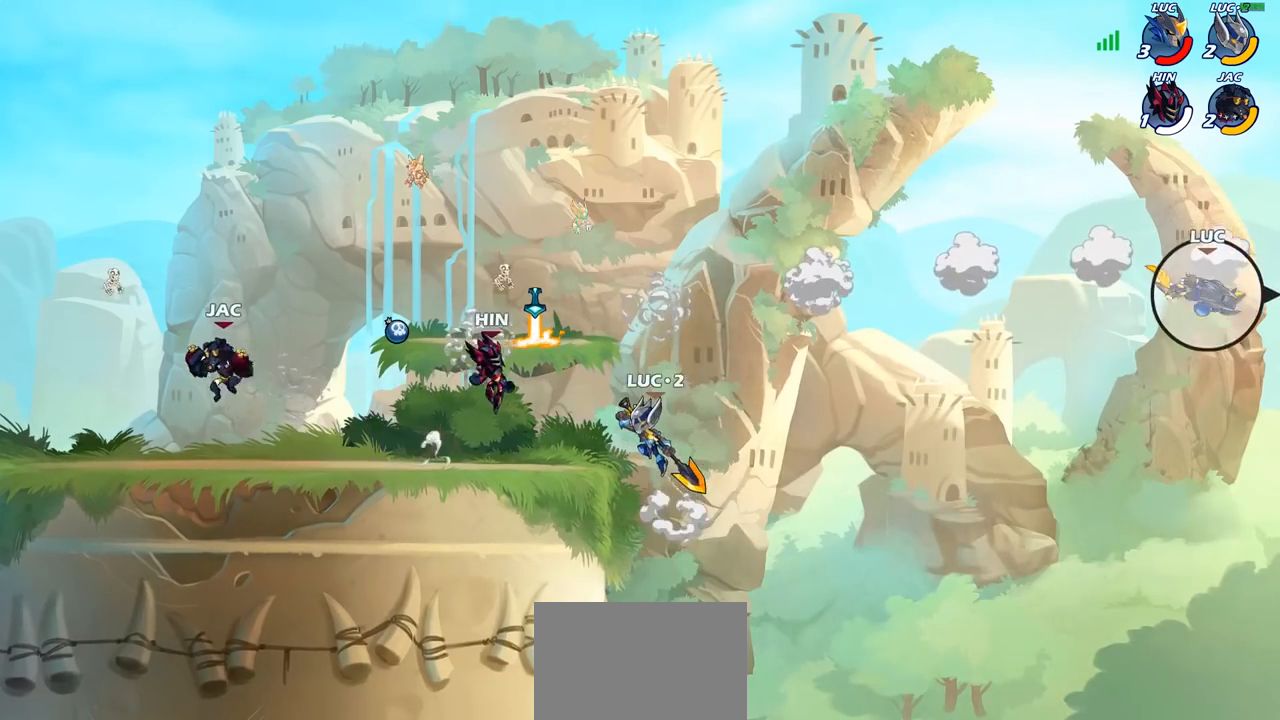
{"buttons": [], "left_stick": "left", "right_stick": "center", "events": [[50, "R2", "up"], [133, "R2", "down"], [217, "R2", "up"], [283, "R2", "down"], [417, "R2", "up"]]}
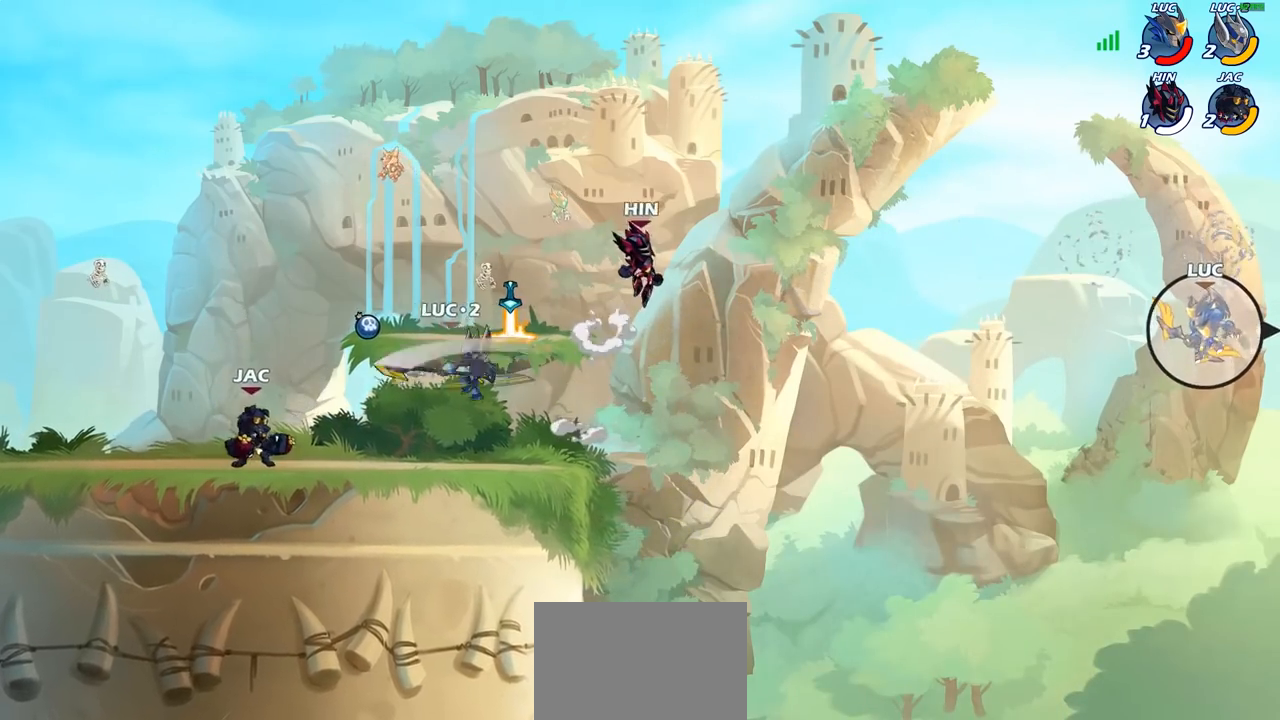
{"buttons": [], "left_stick": "left", "right_stick": "center", "events": [[150, "CROSS", "down"], [400, "CROSS", "up"]]}
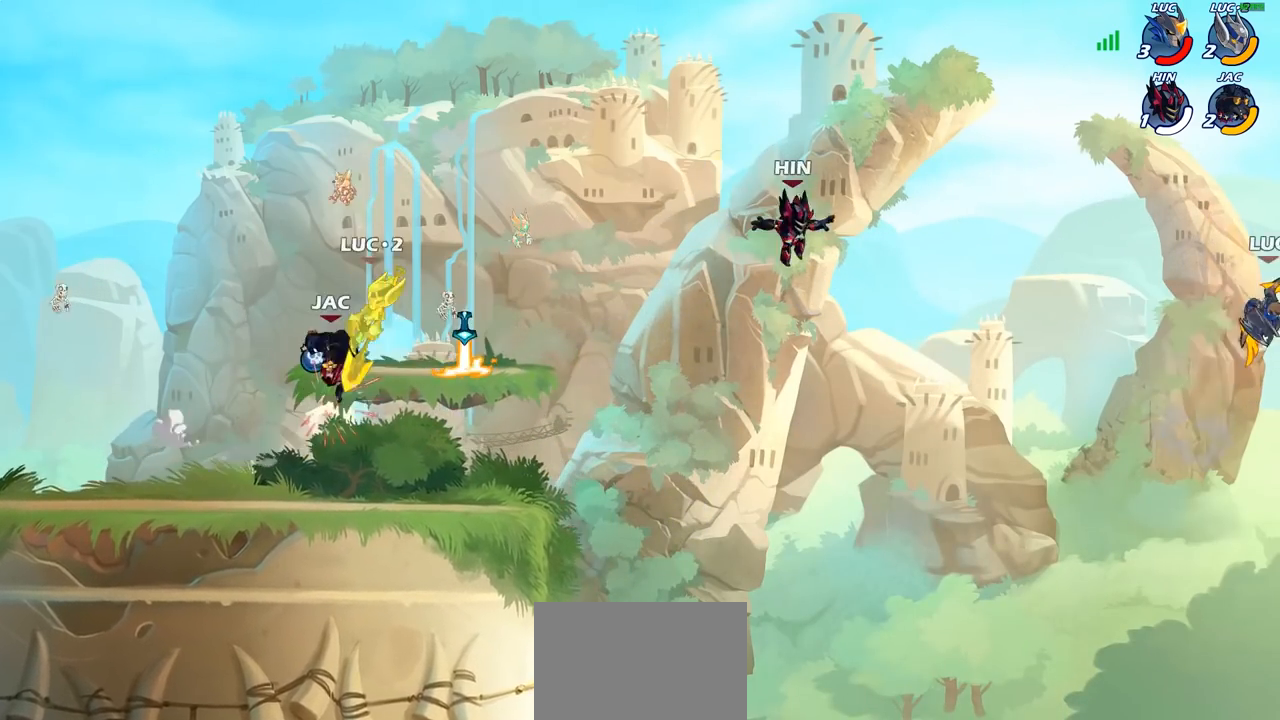
{"buttons": [], "left_stick": "left", "right_stick": "center", "events": []}
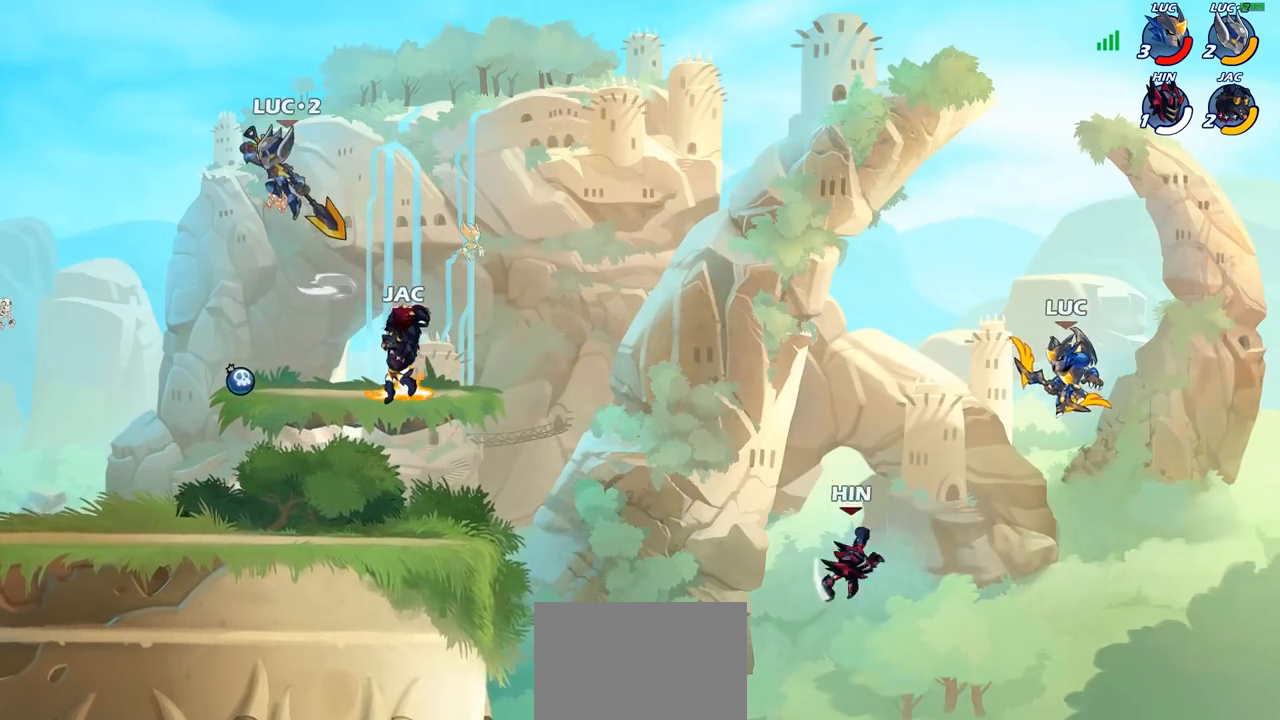
{"buttons": [], "left_stick": "left", "right_stick": "center", "events": [[167, "CIRCLE", "down"], [200, "left_stick", "center"], [300, "CIRCLE", "up"], [483, "left_stick", "left"]]}
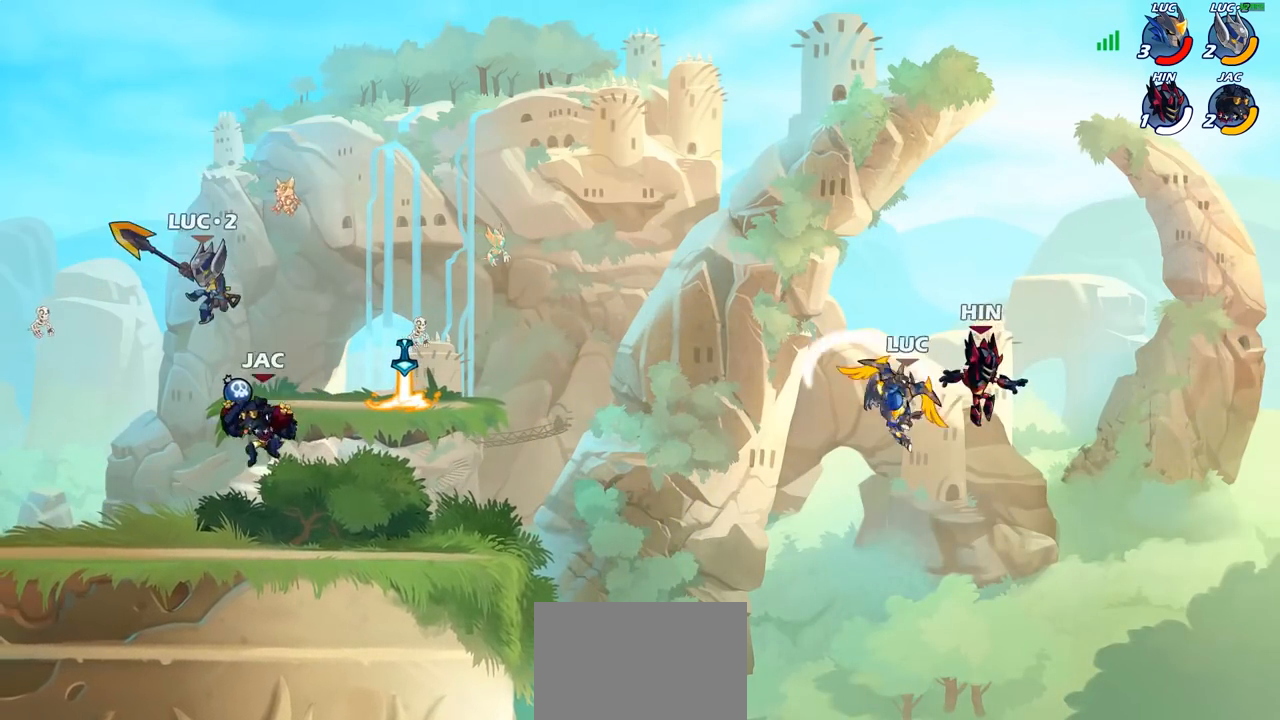
{"buttons": [], "left_stick": "left", "right_stick": "center", "events": [[283, "CROSS", "down"], [500, "CROSS", "up"]]}
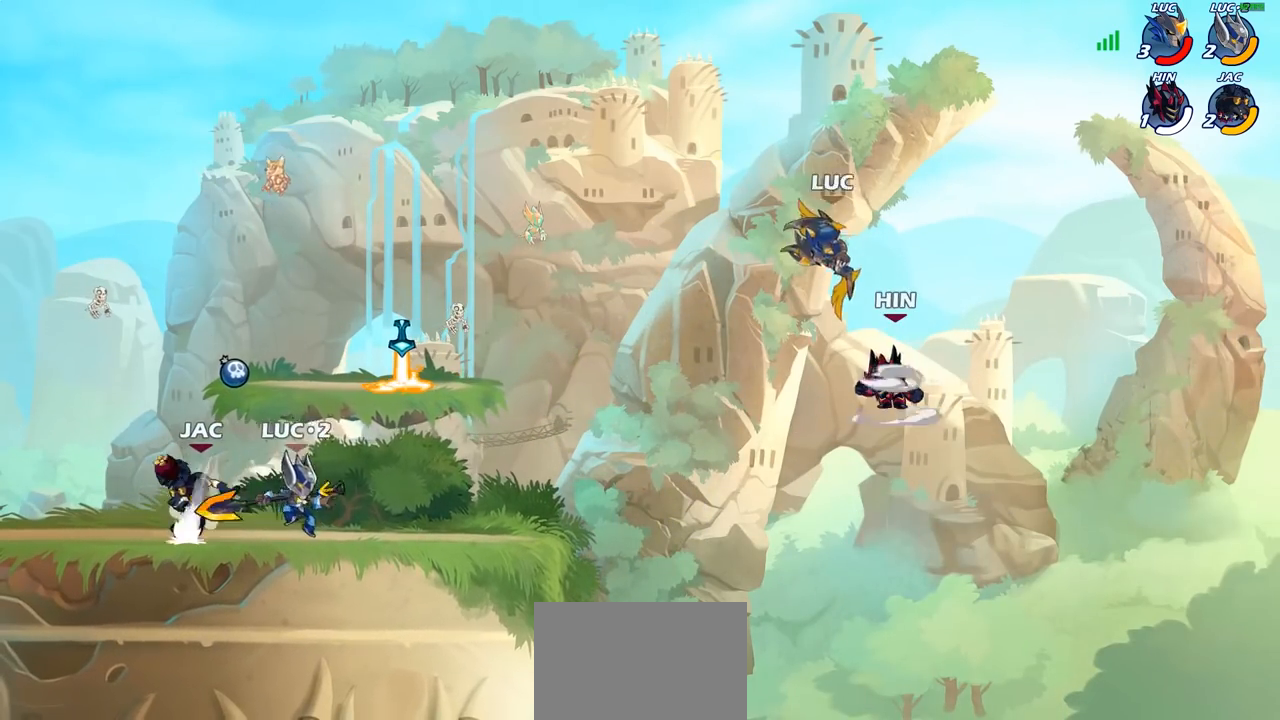
{"buttons": [], "left_stick": "down-left", "right_stick": "center", "events": [[333, "left_stick", "down"], [400, "left_stick", "right"], [500, "left_stick", "down-left"]]}
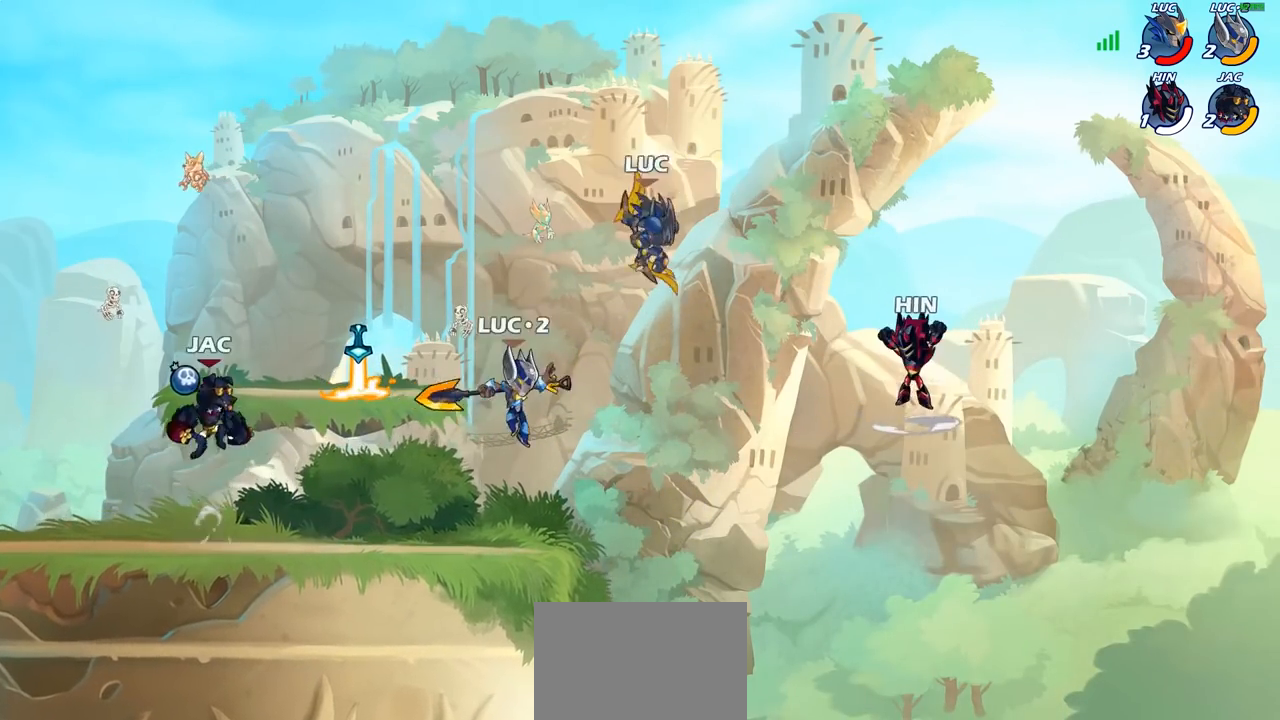
{"buttons": [], "left_stick": "right", "right_stick": "center", "events": [[267, "left_stick", "left"], [483, "left_stick", "right"]]}
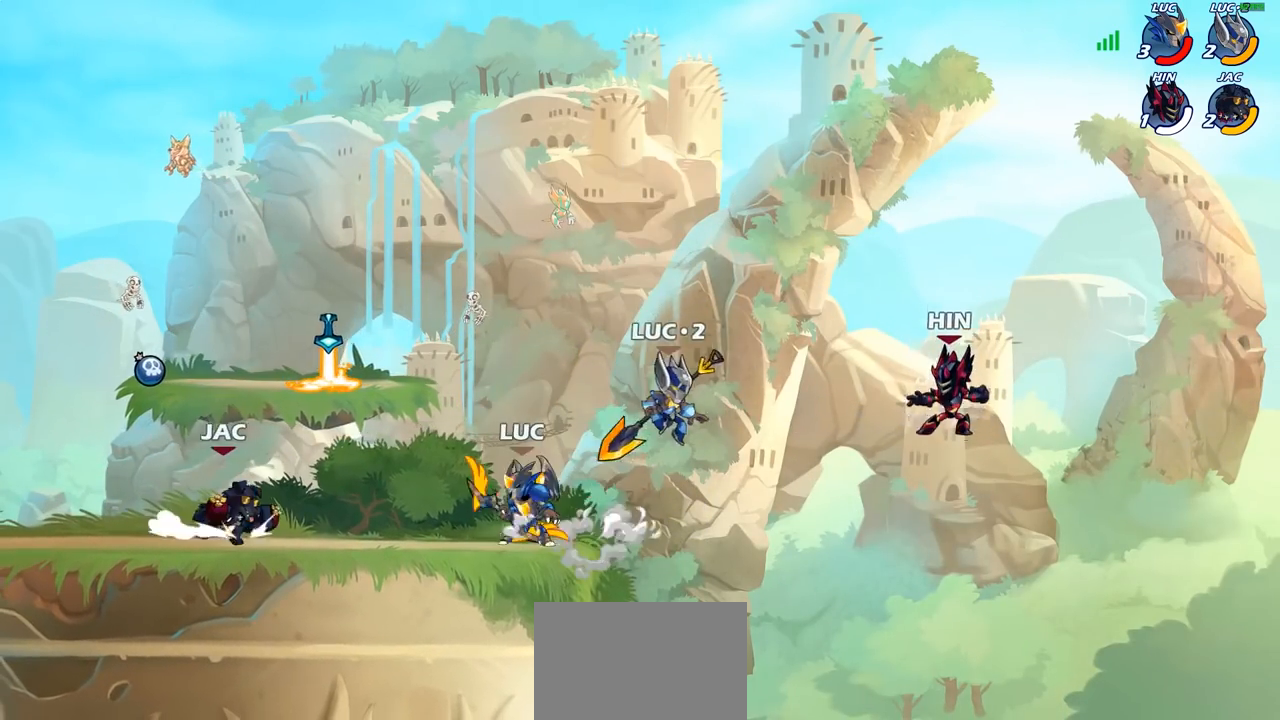
{"buttons": [], "left_stick": "down", "right_stick": "center", "events": [[150, "R2", "down"], [183, "left_stick", "down"], [217, "CIRCLE", "down"], [250, "R2", "up"], [500, "CIRCLE", "up"]]}
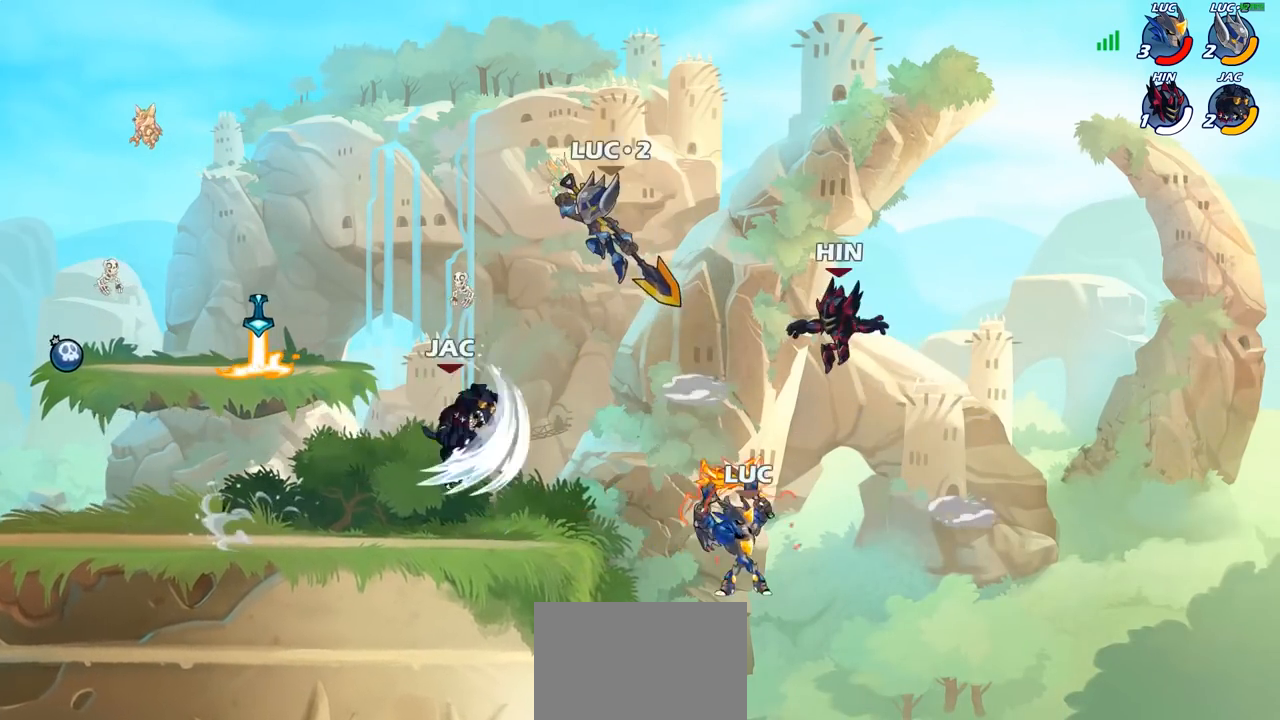
{"buttons": [], "left_stick": "center", "right_stick": "center", "events": [[67, "left_stick", "center"]]}
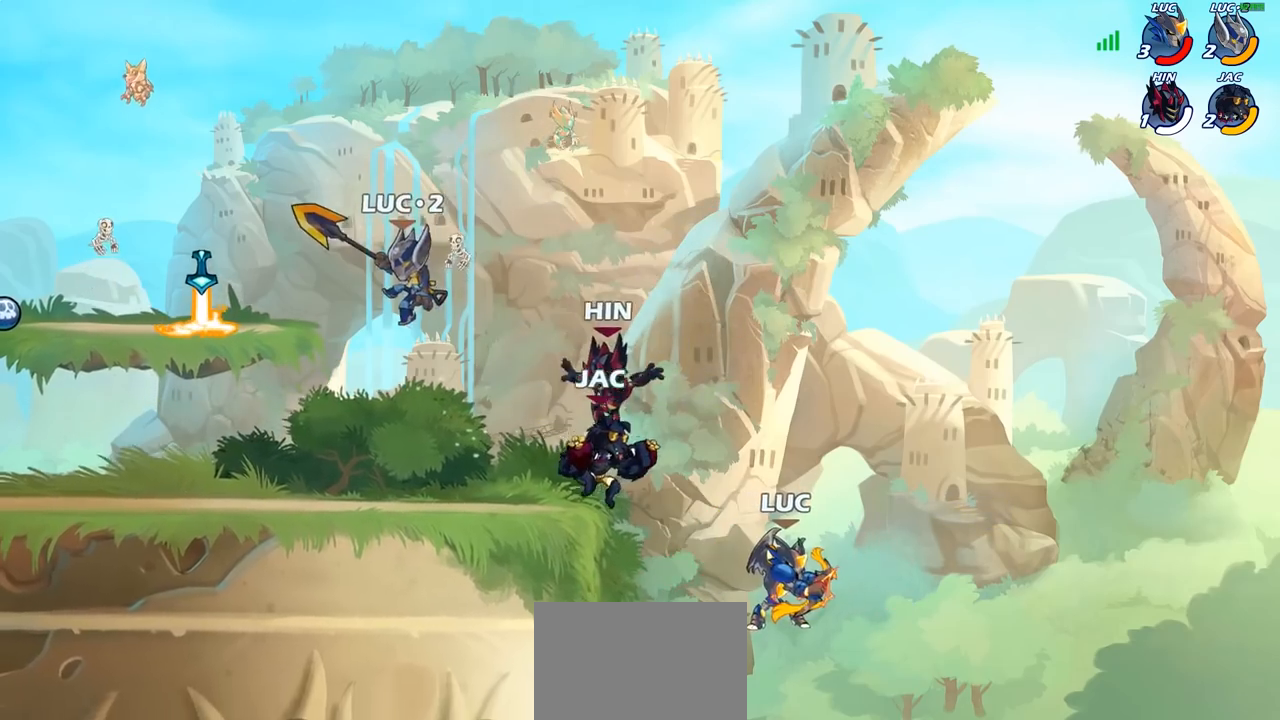
{"buttons": [], "left_stick": "center", "right_stick": "center", "events": [[133, "left_stick", "left"], [217, "CIRCLE", "down"], [283, "left_stick", "center"], [333, "CIRCLE", "up"]]}
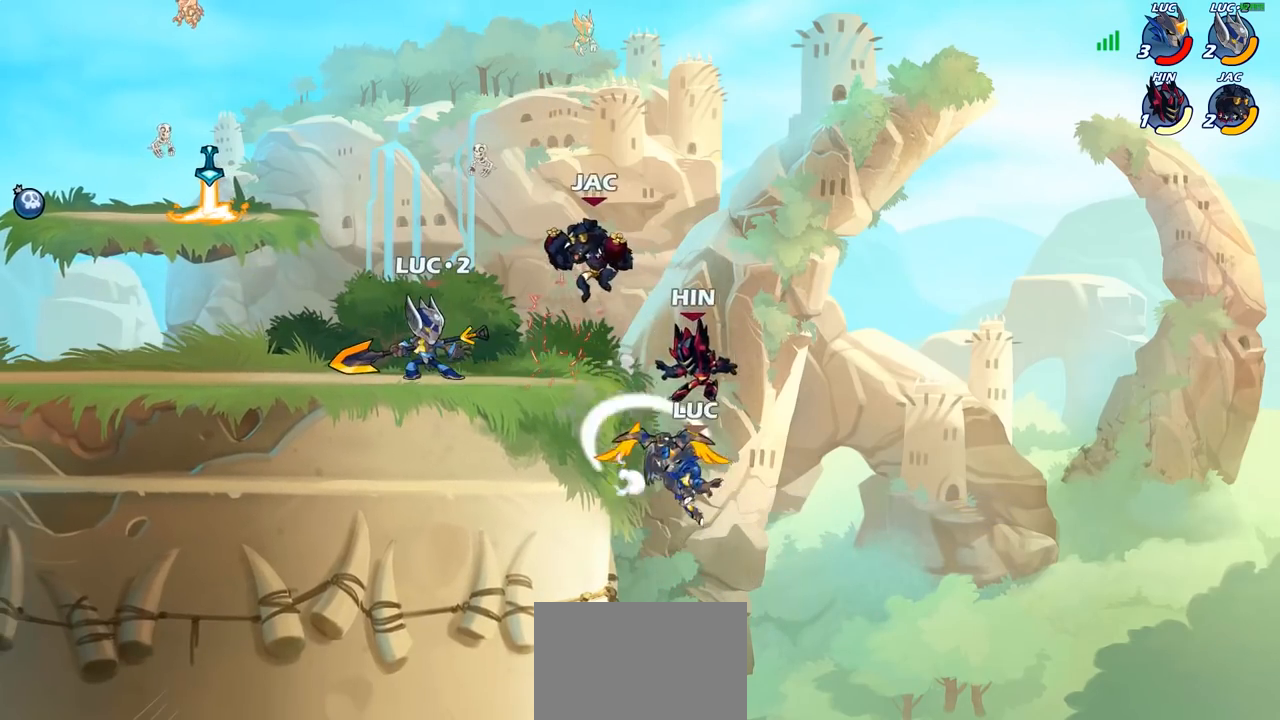
{"buttons": ["CROSS"], "left_stick": "up-right", "right_stick": "center", "events": [[383, "CROSS", "down"], [417, "left_stick", "up-right"]]}
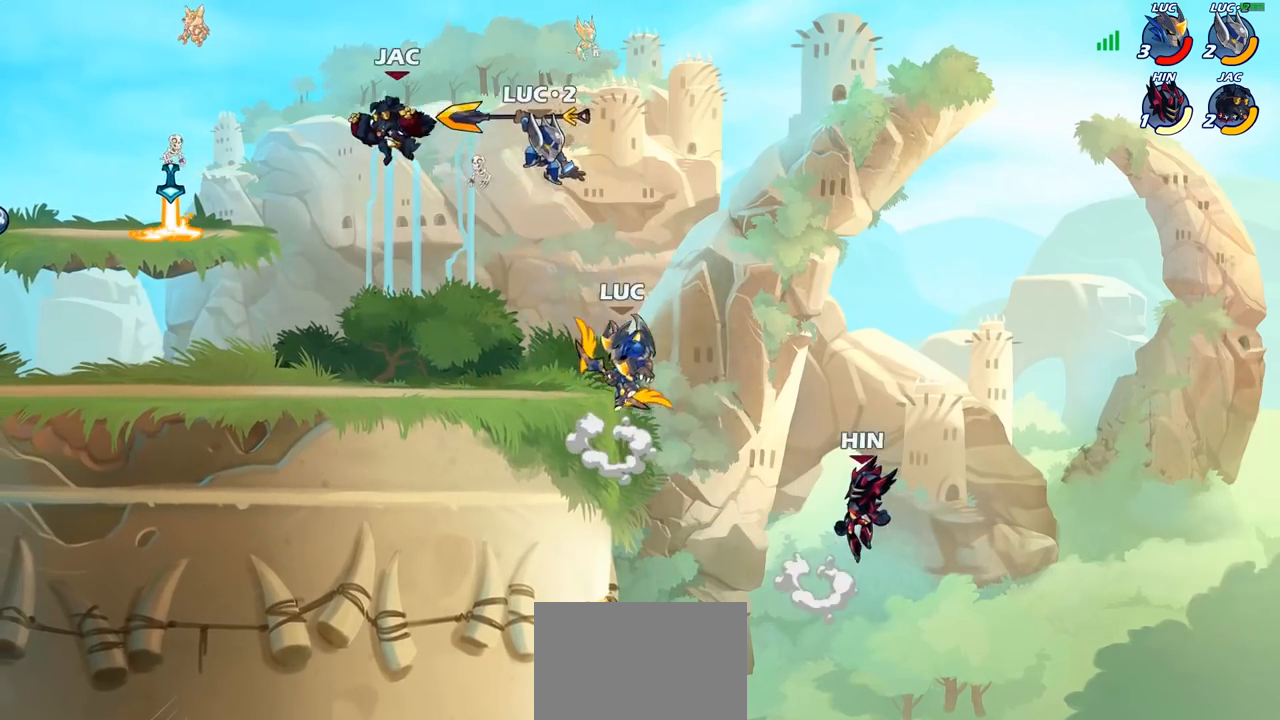
{"buttons": [], "left_stick": "center", "right_stick": "center", "events": [[17, "CROSS", "up"], [300, "SQUARE", "down"], [300, "left_stick", "down-left"], [383, "SQUARE", "up"], [450, "left_stick", "center"]]}
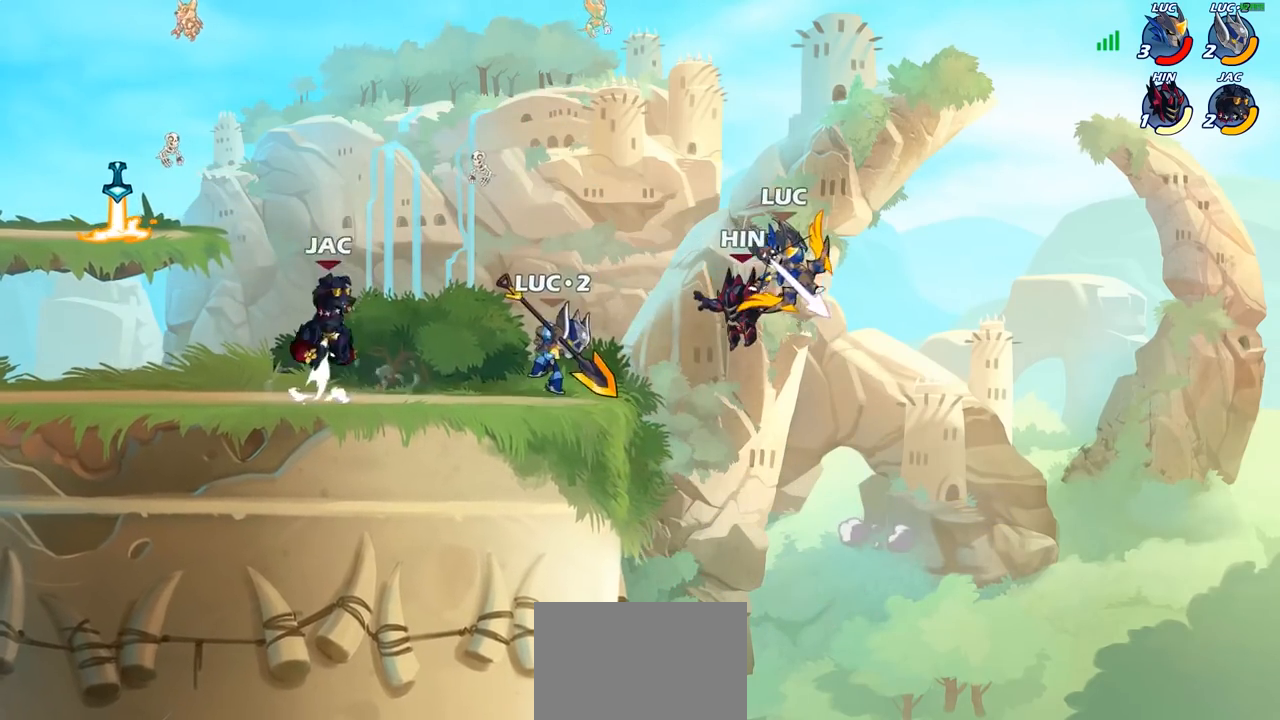
{"buttons": [], "left_stick": "left", "right_stick": "center", "events": [[233, "left_stick", "left"]]}